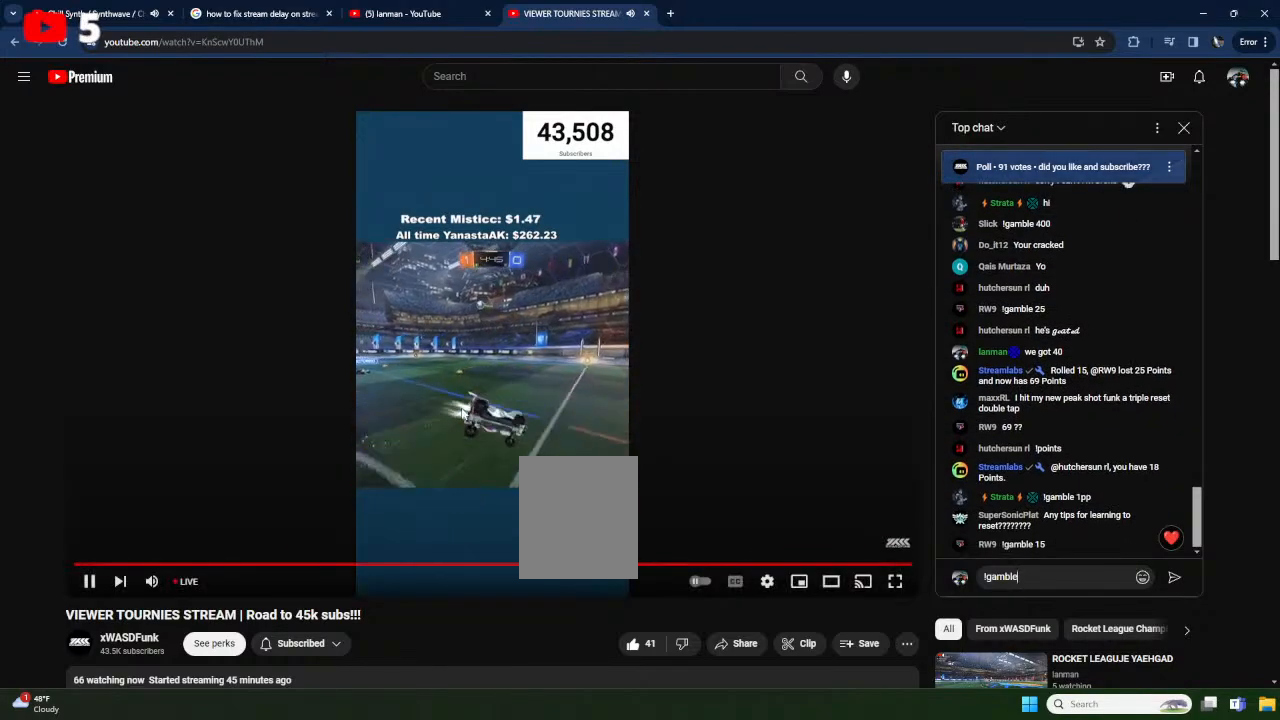
Gameplay with a controller (Xbox layout); each line is a JSON object with the inputs held at the frame after it (dt_ms = milliseconds from this image to that frame). "events" lists button and stick changes between this image and that frame as [ms after this image, input, new state], when the widget could be followed in between. Not read: SELECT START right_stick.
{"dt_ms": 500, "buttons": ["Y", "L1", "R2"], "left_stick": "left", "events": [[117, "left_stick", "left"], [150, "A", "up"], [200, "X", "up"], [400, "Y", "down"]]}
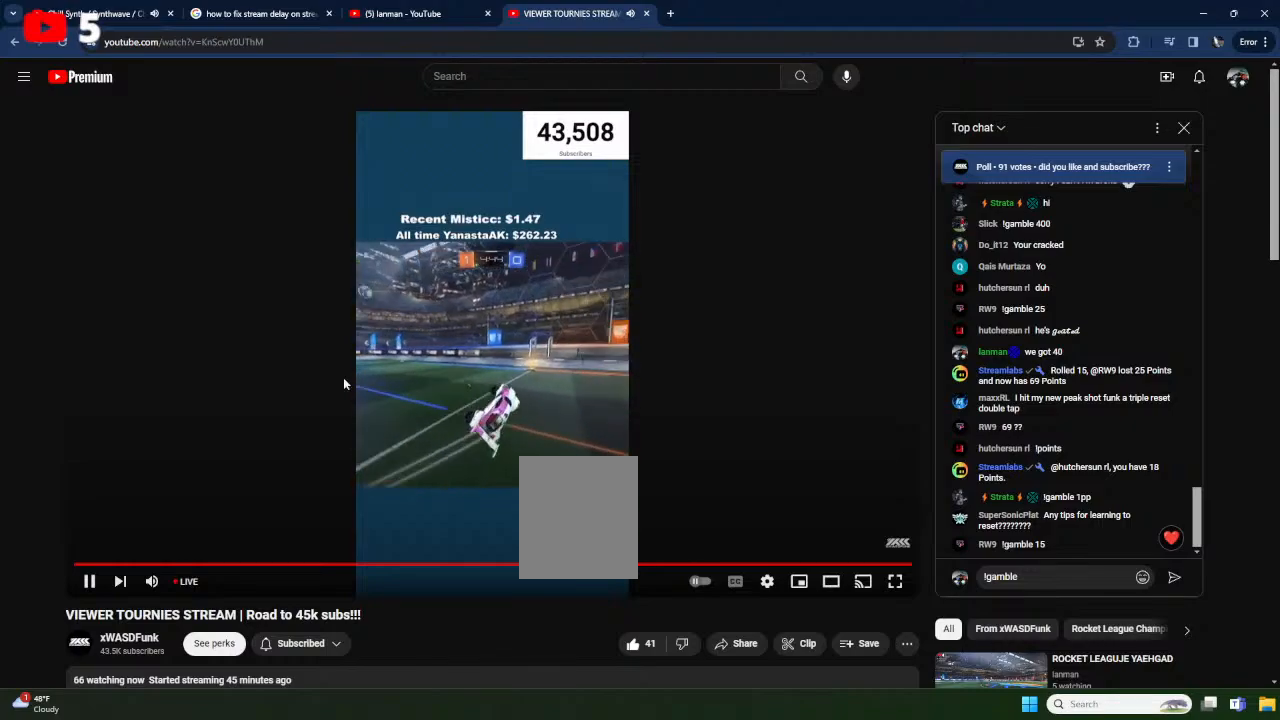
{"dt_ms": 500, "buttons": ["R2"], "left_stick": "left", "events": [[50, "Y", "up"], [50, "left_stick", "center"], [67, "L1", "up"], [333, "left_stick", "left"]]}
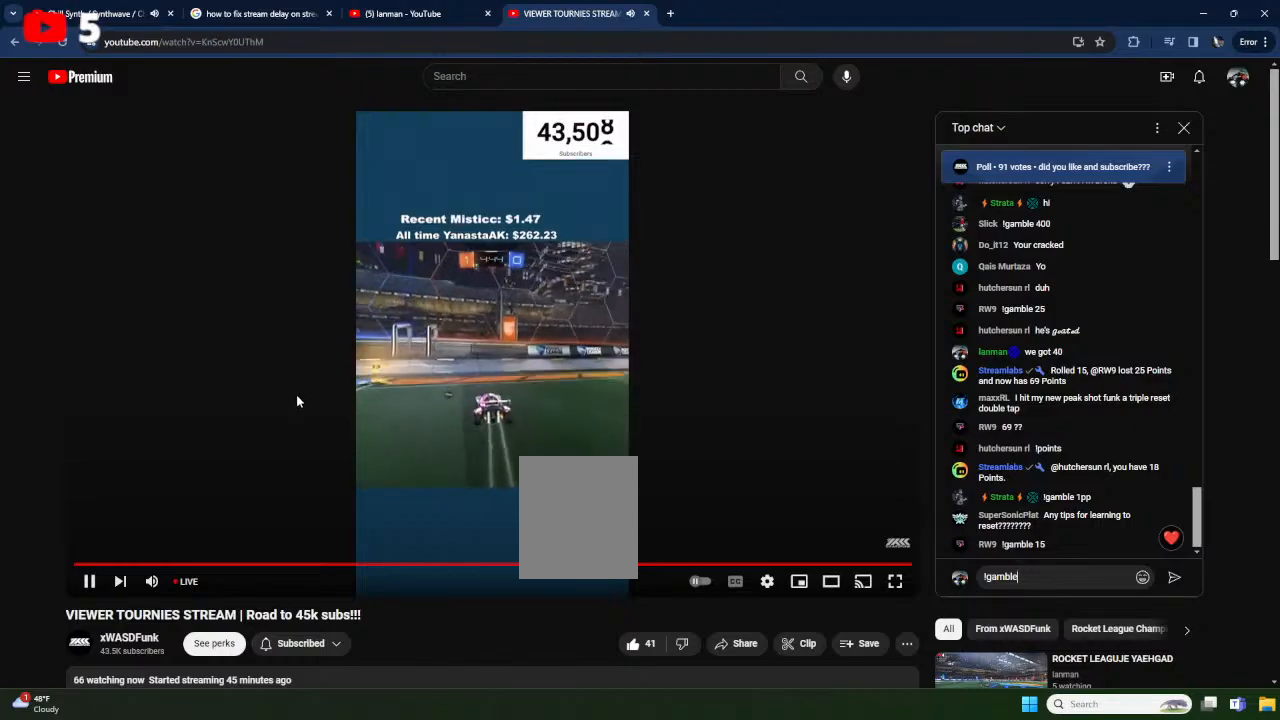
{"dt_ms": 500, "buttons": ["R2"], "left_stick": "left", "events": [[117, "L1", "down"], [133, "R2", "up"], [200, "Y", "down"], [300, "R2", "down"], [350, "L1", "up"], [367, "Y", "up"]]}
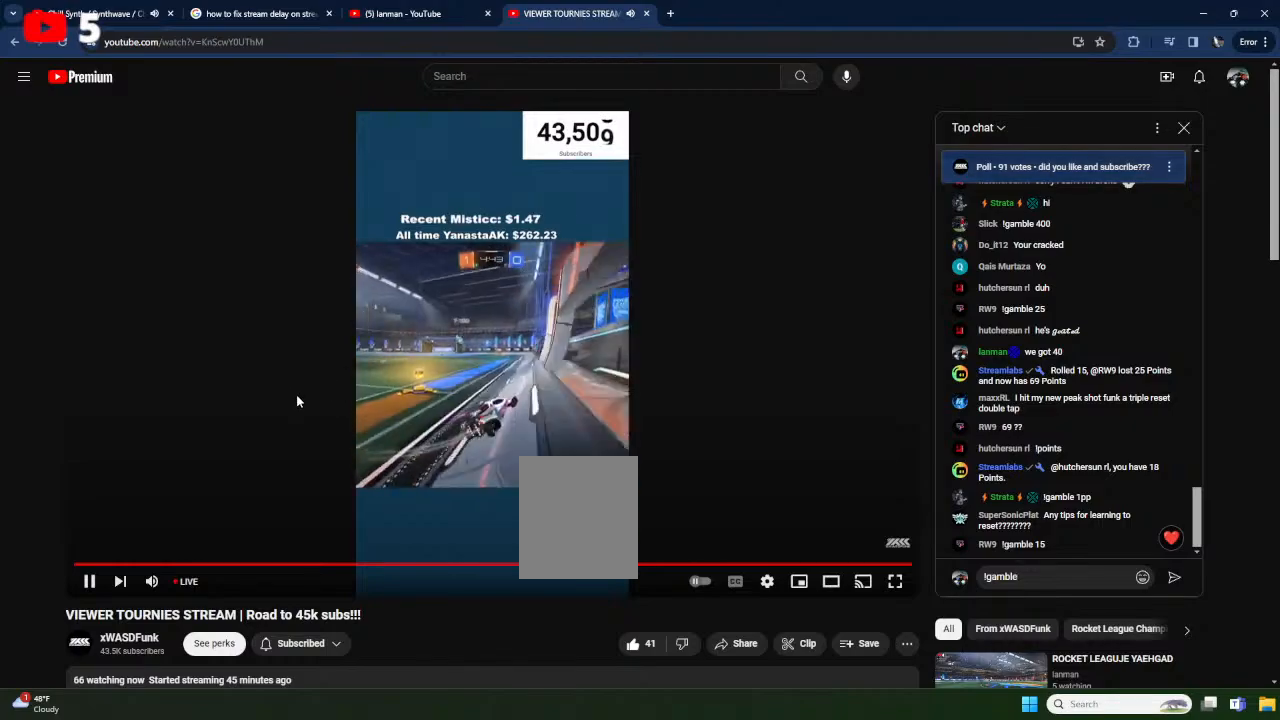
{"dt_ms": 500, "buttons": ["R2"], "left_stick": "left", "events": [[67, "L1", "down"], [150, "L1", "up"]]}
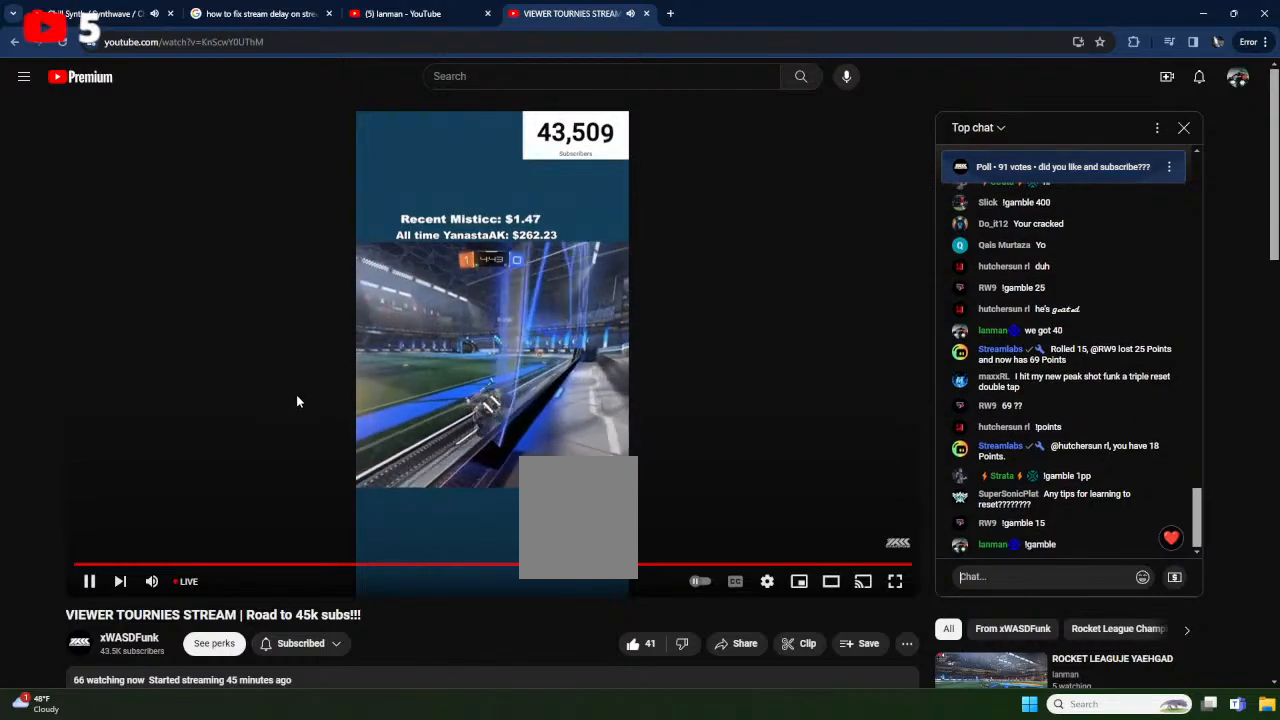
{"dt_ms": 500, "buttons": ["R2"], "left_stick": "left", "events": []}
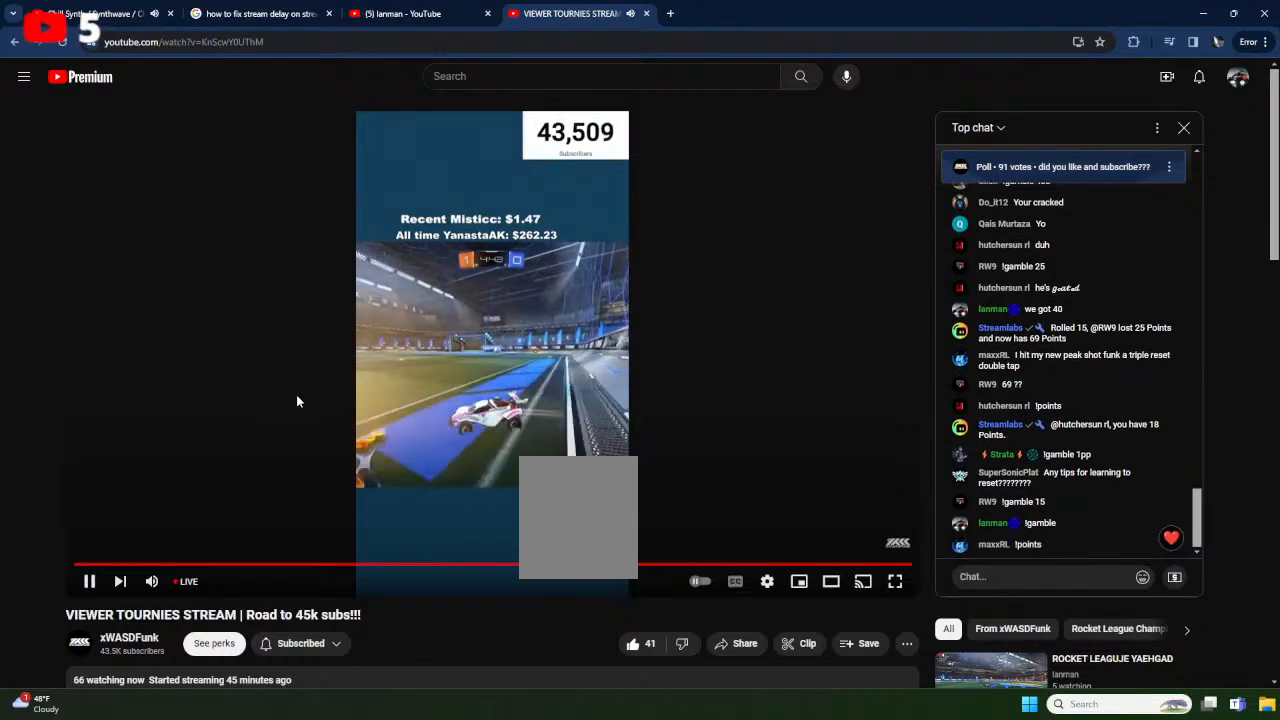
{"dt_ms": 500, "buttons": ["R2"], "left_stick": "right", "events": [[67, "L1", "down"], [67, "left_stick", "right"], [267, "L1", "up"]]}
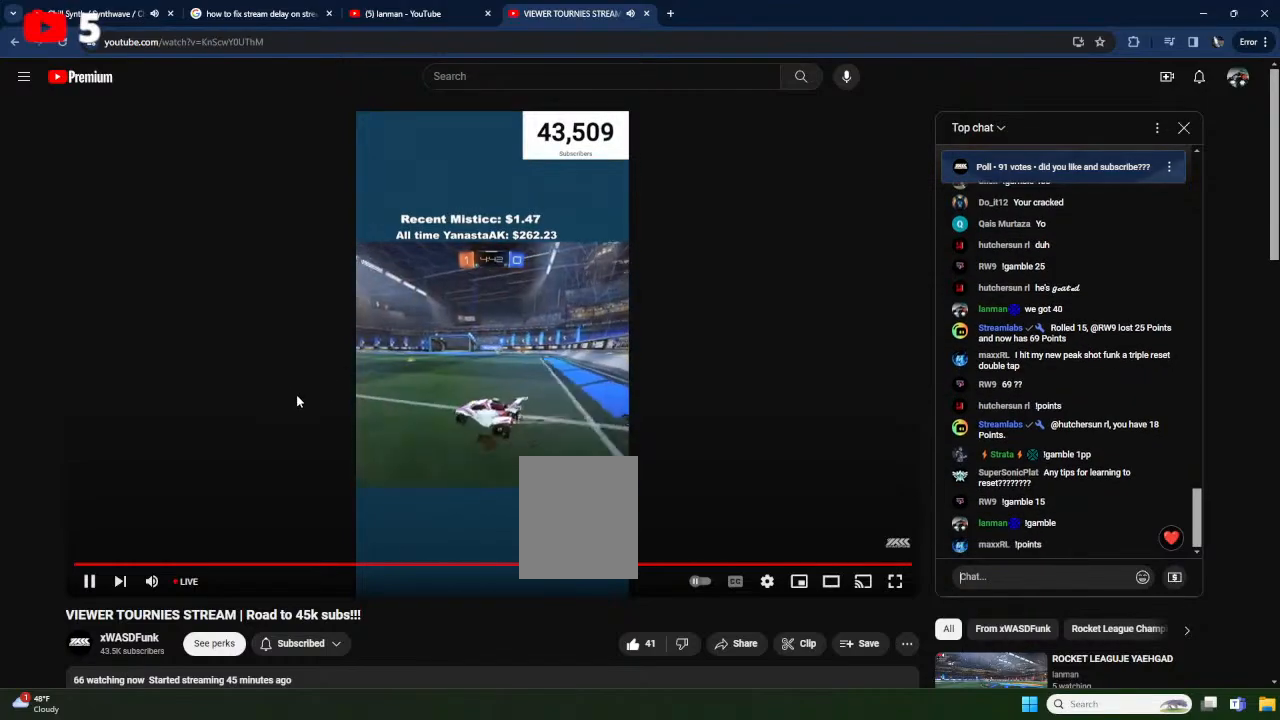
{"dt_ms": 500, "buttons": ["R2"], "left_stick": "right", "events": [[367, "L1", "down"], [483, "L1", "up"]]}
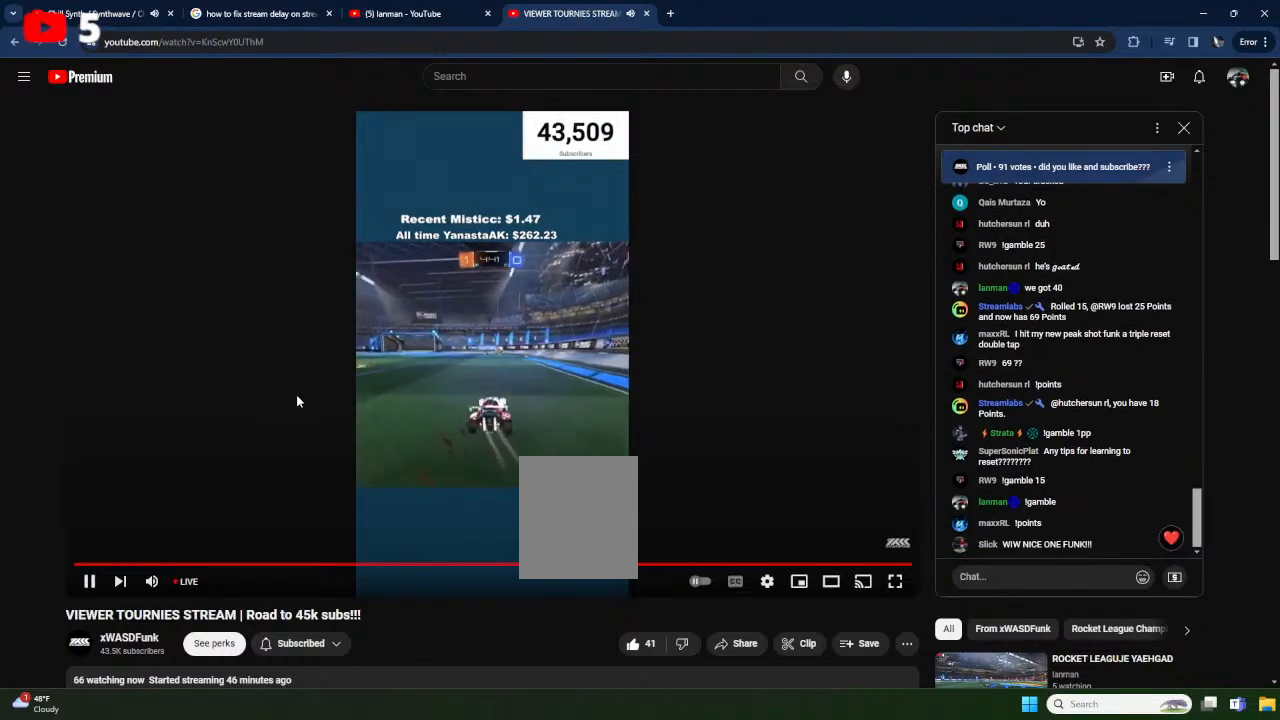
{"dt_ms": 500, "buttons": ["R2"], "left_stick": "center", "events": [[383, "left_stick", "center"]]}
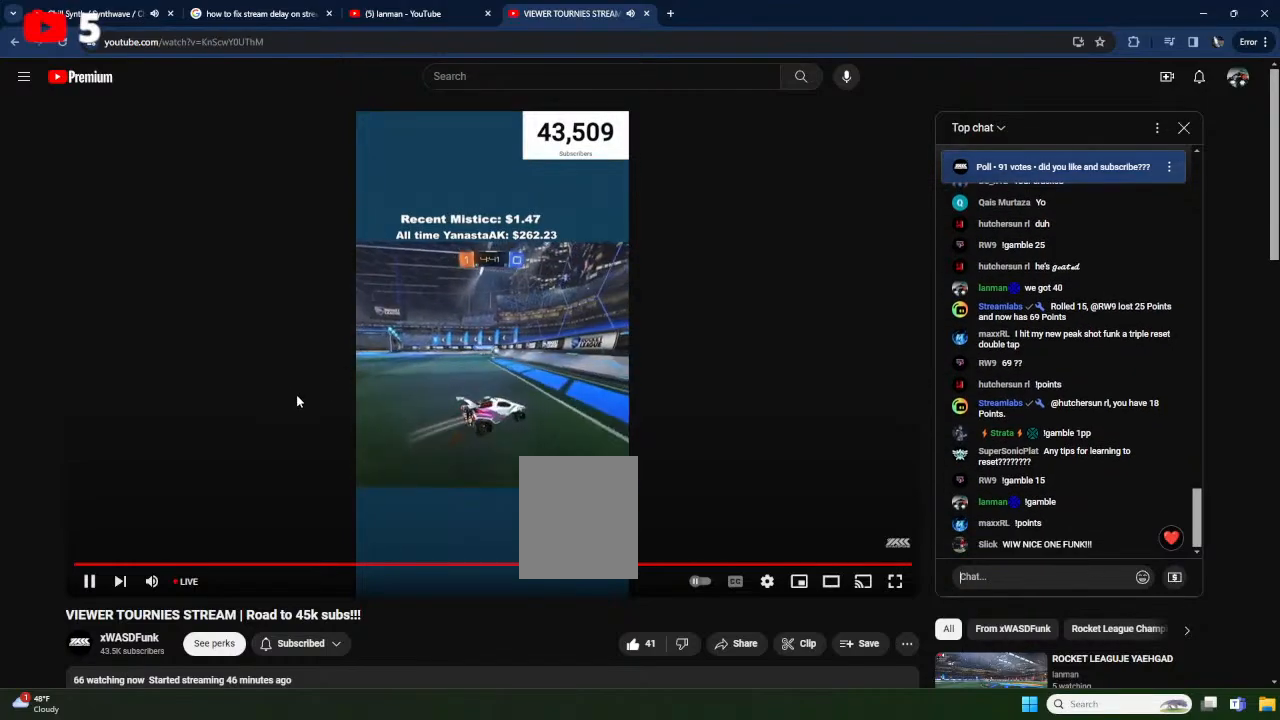
{"dt_ms": 500, "buttons": ["L1", "R2"], "left_stick": "right", "events": [[117, "left_stick", "right"], [450, "L1", "down"]]}
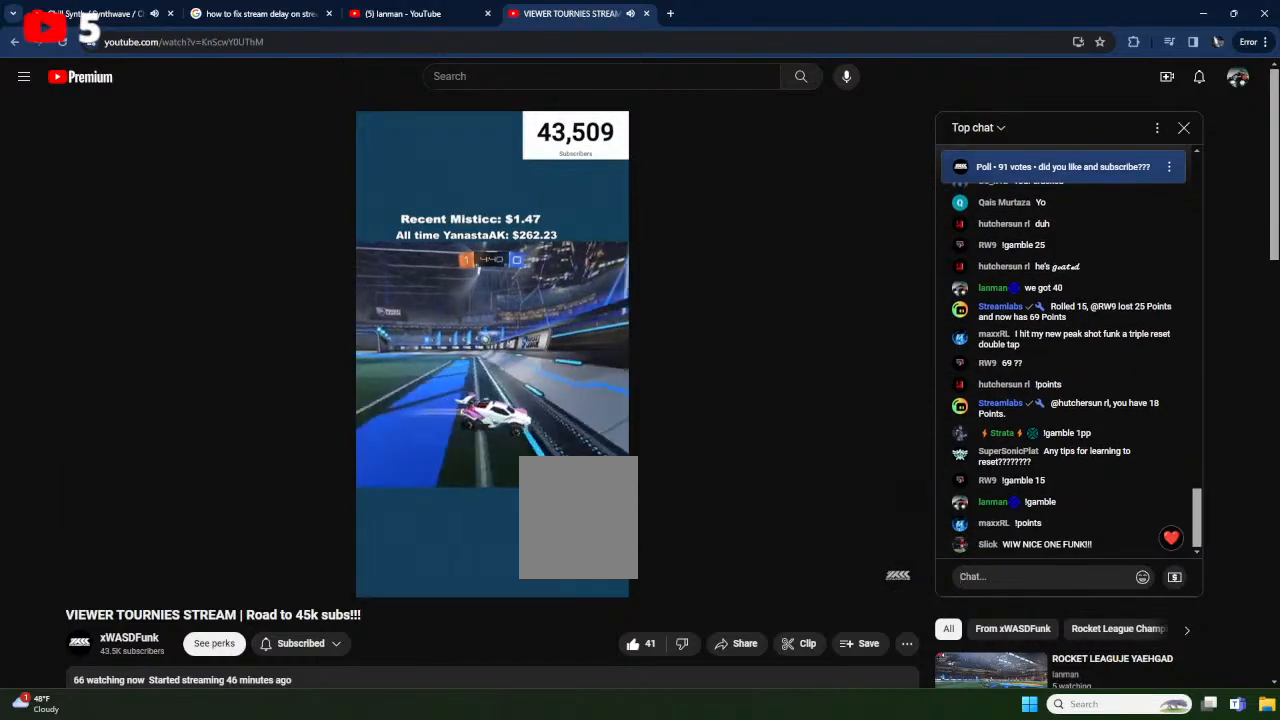
{"dt_ms": 500, "buttons": ["R2"], "left_stick": "center", "events": [[33, "L1", "up"], [333, "left_stick", "center"]]}
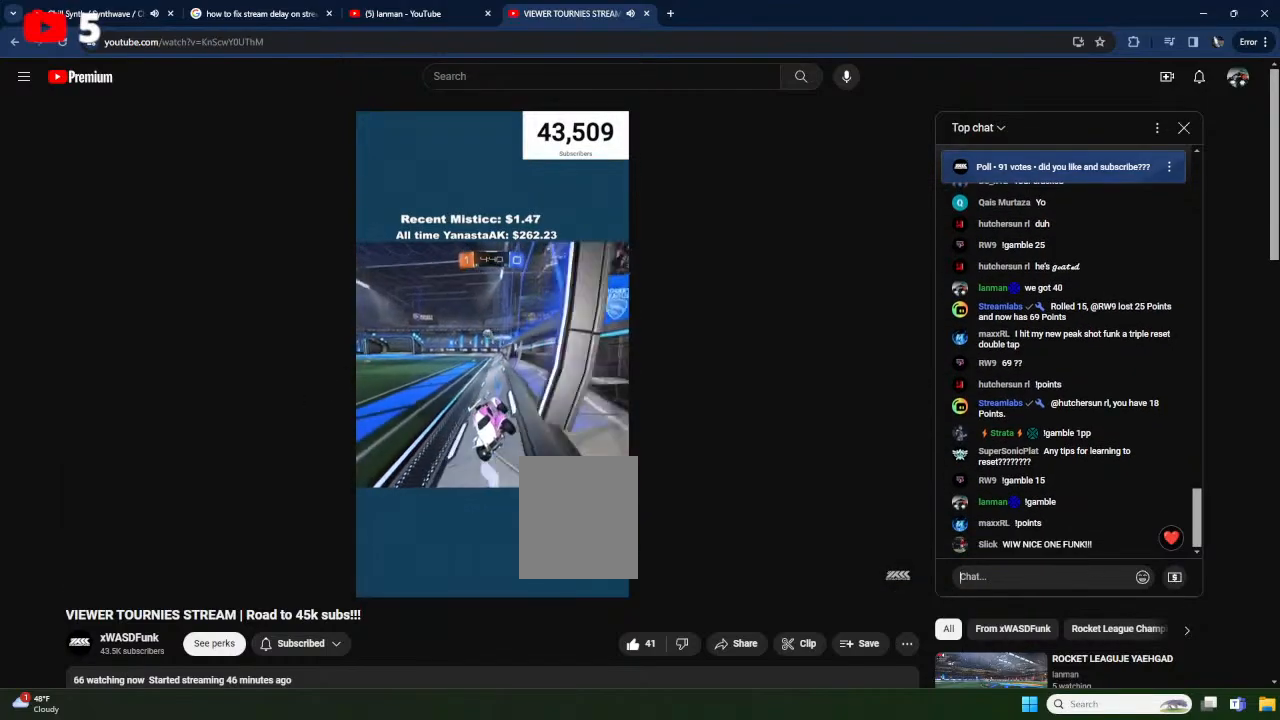
{"dt_ms": 500, "buttons": ["R2"], "left_stick": "right", "events": [[150, "left_stick", "right"], [333, "L1", "down"], [433, "L1", "up"]]}
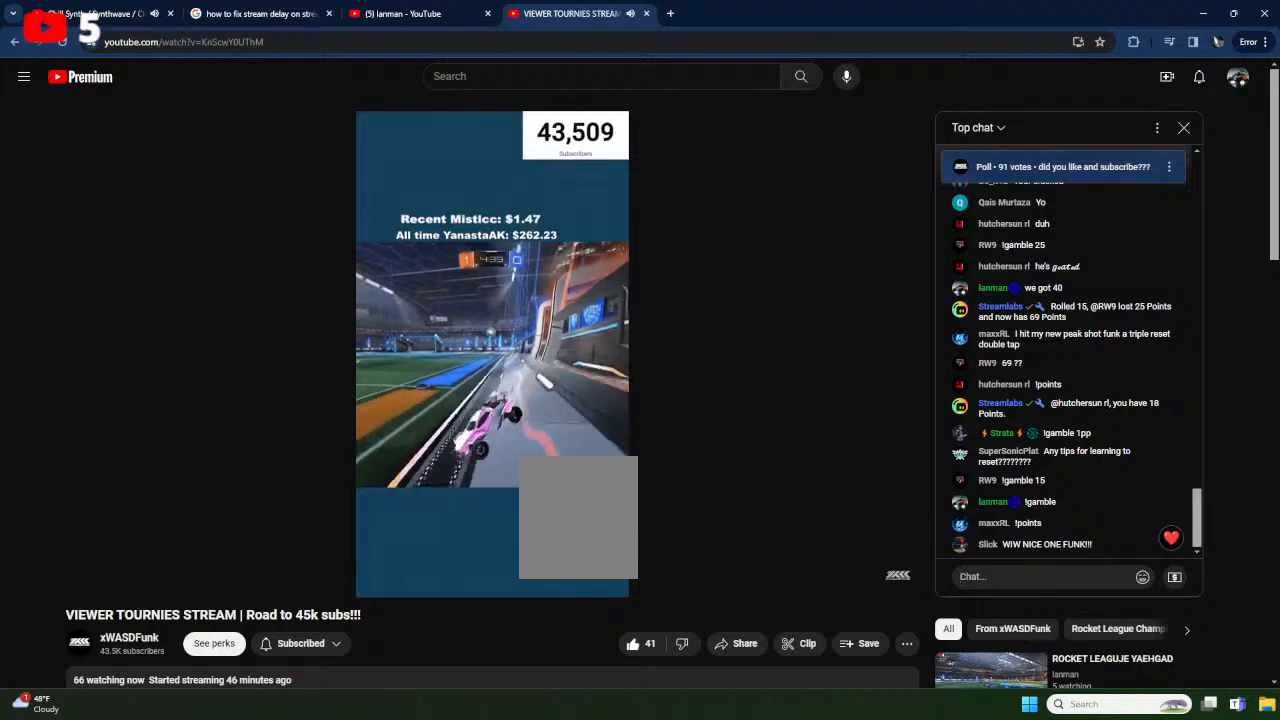
{"dt_ms": 500, "buttons": ["R2"], "left_stick": "center", "events": [[250, "R2", "up"], [467, "R2", "down"], [483, "left_stick", "center"]]}
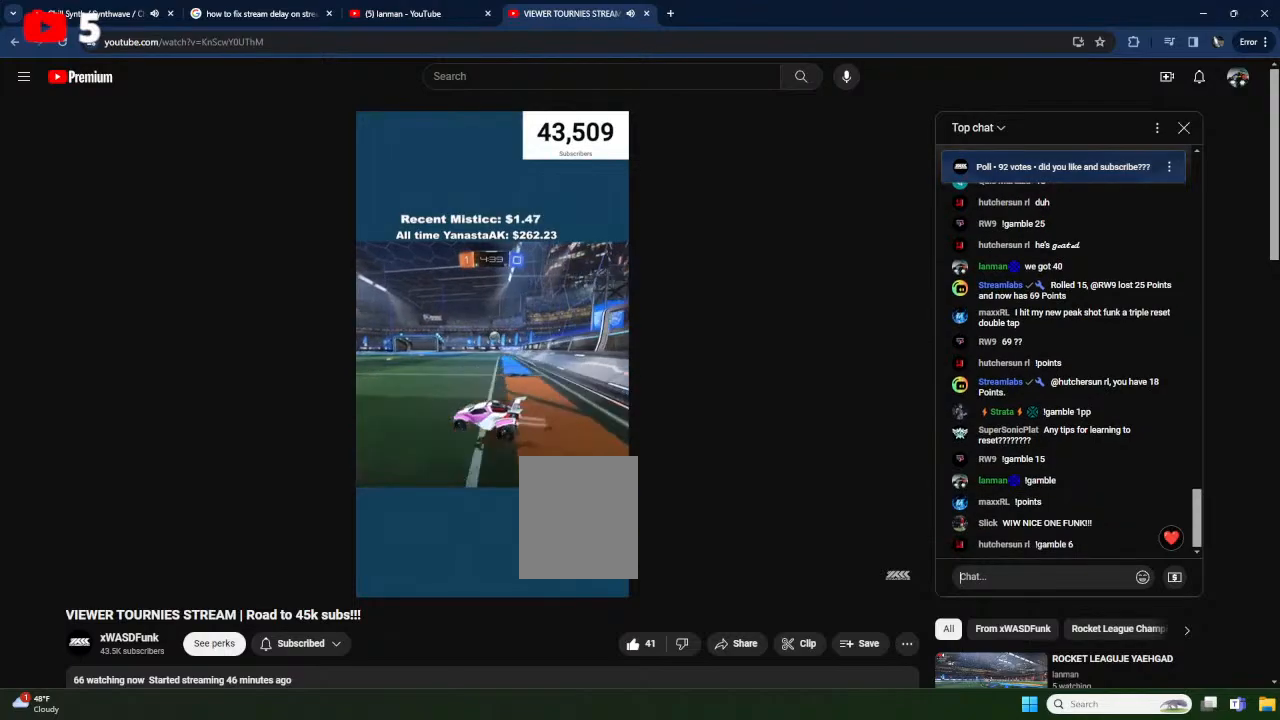
{"dt_ms": 500, "buttons": ["R2"], "left_stick": "left", "events": [[150, "left_stick", "left"]]}
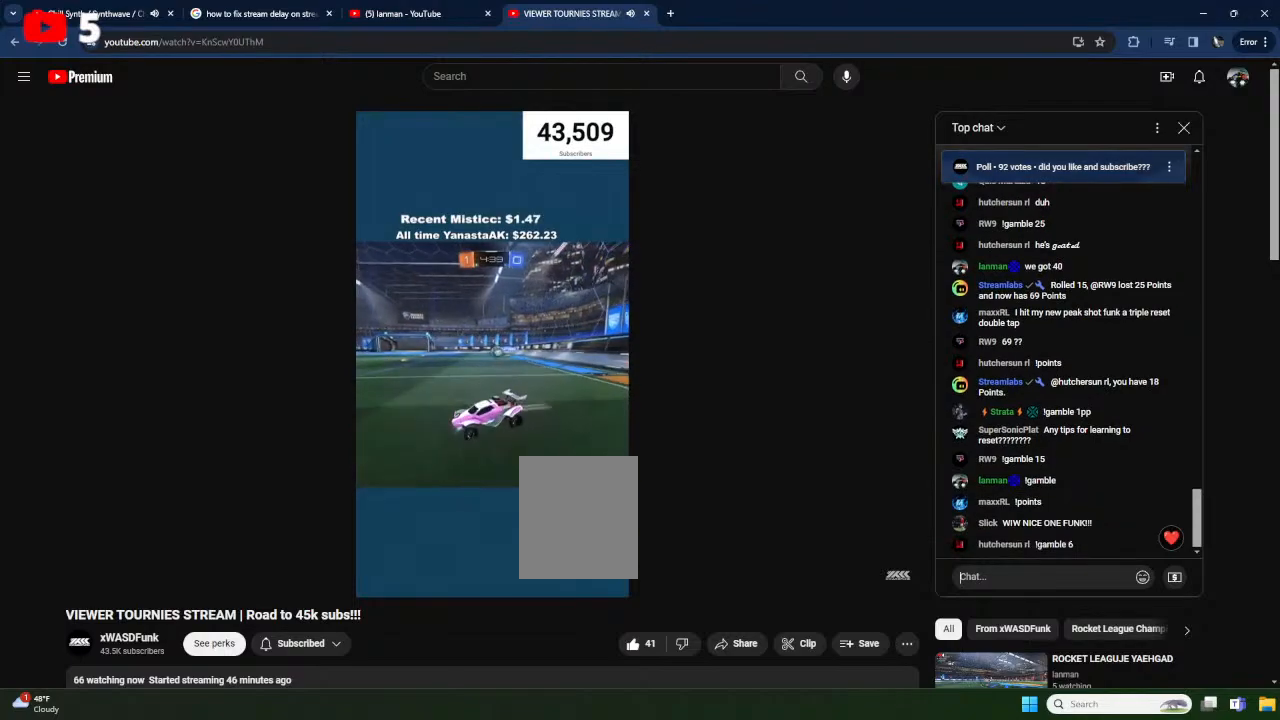
{"dt_ms": 500, "buttons": ["R2"], "left_stick": "center", "events": [[100, "left_stick", "center"], [250, "left_stick", "left"], [483, "left_stick", "center"]]}
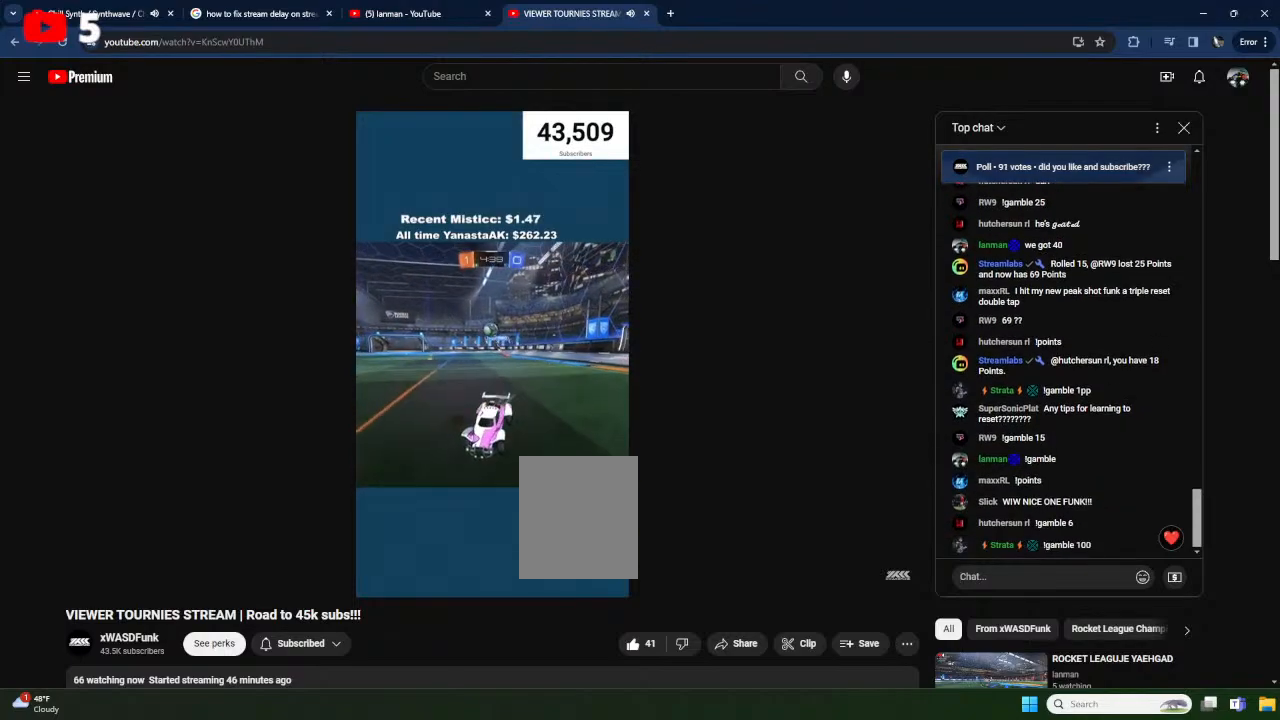
{"dt_ms": 500, "buttons": ["R2"], "left_stick": "center", "events": [[300, "X", "down"], [467, "X", "up"]]}
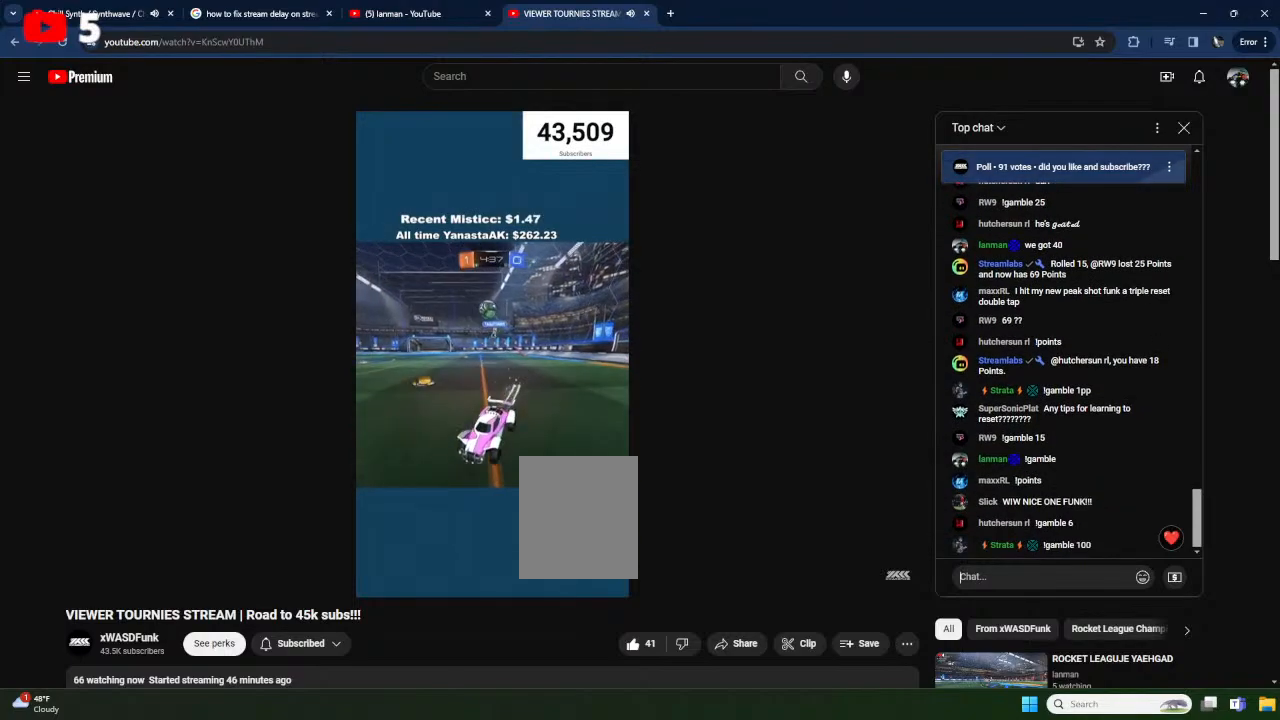
{"dt_ms": 500, "buttons": ["R2"], "left_stick": "center", "events": [[250, "X", "down"], [400, "left_stick", "up-right"], [417, "X", "up"], [483, "left_stick", "center"]]}
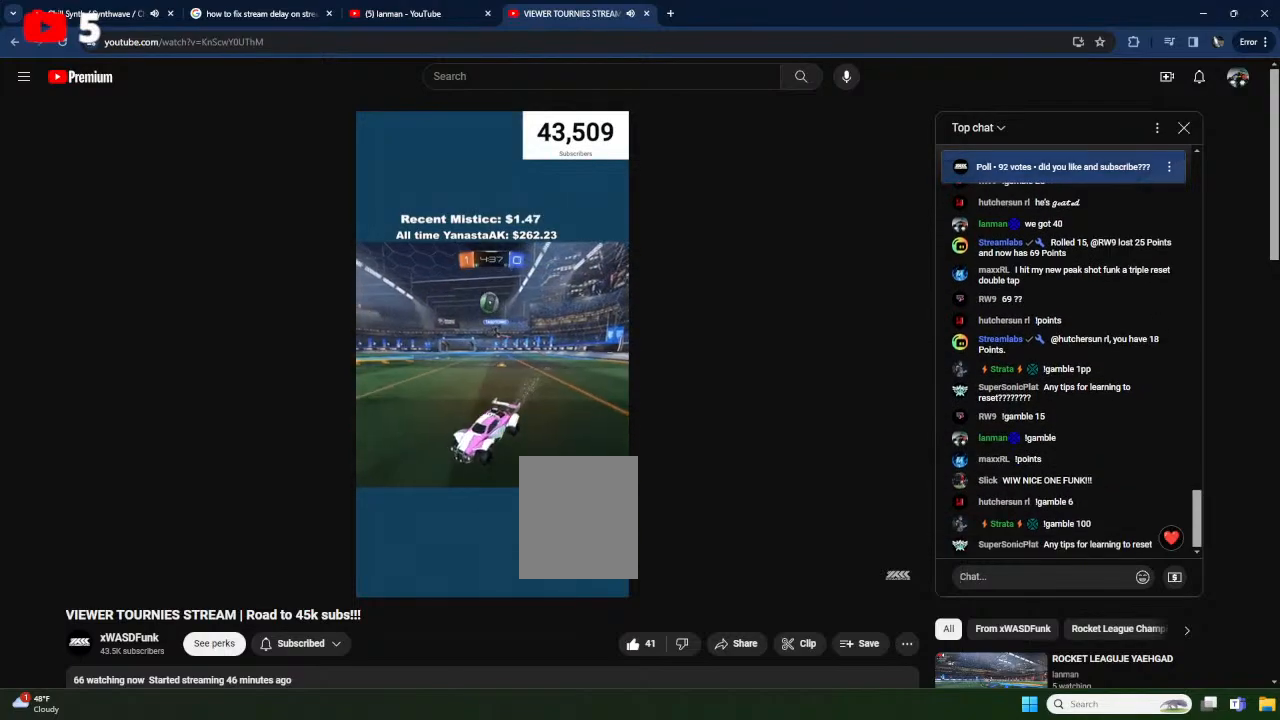
{"dt_ms": 500, "buttons": ["R2"], "left_stick": "center", "events": []}
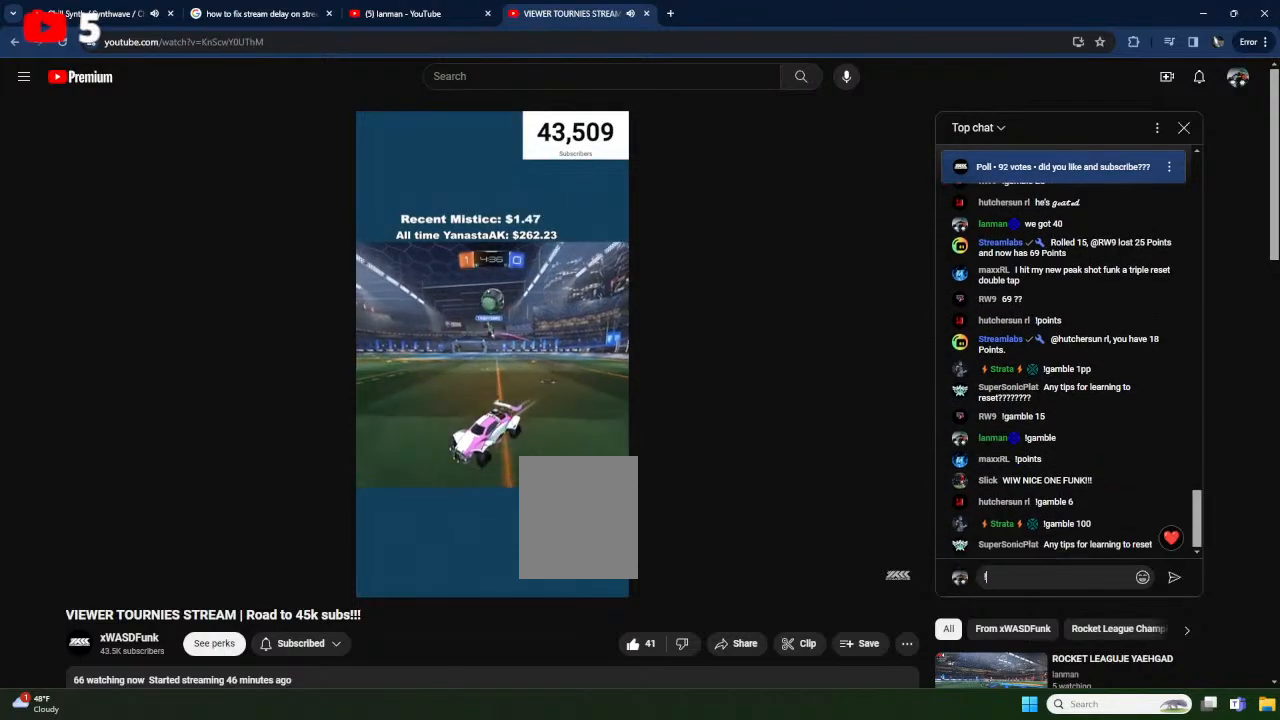
{"dt_ms": 500, "buttons": ["A", "L2"], "left_stick": "down-left", "events": [[283, "R2", "up"], [283, "left_stick", "down-left"], [350, "L2", "down"], [383, "A", "down"]]}
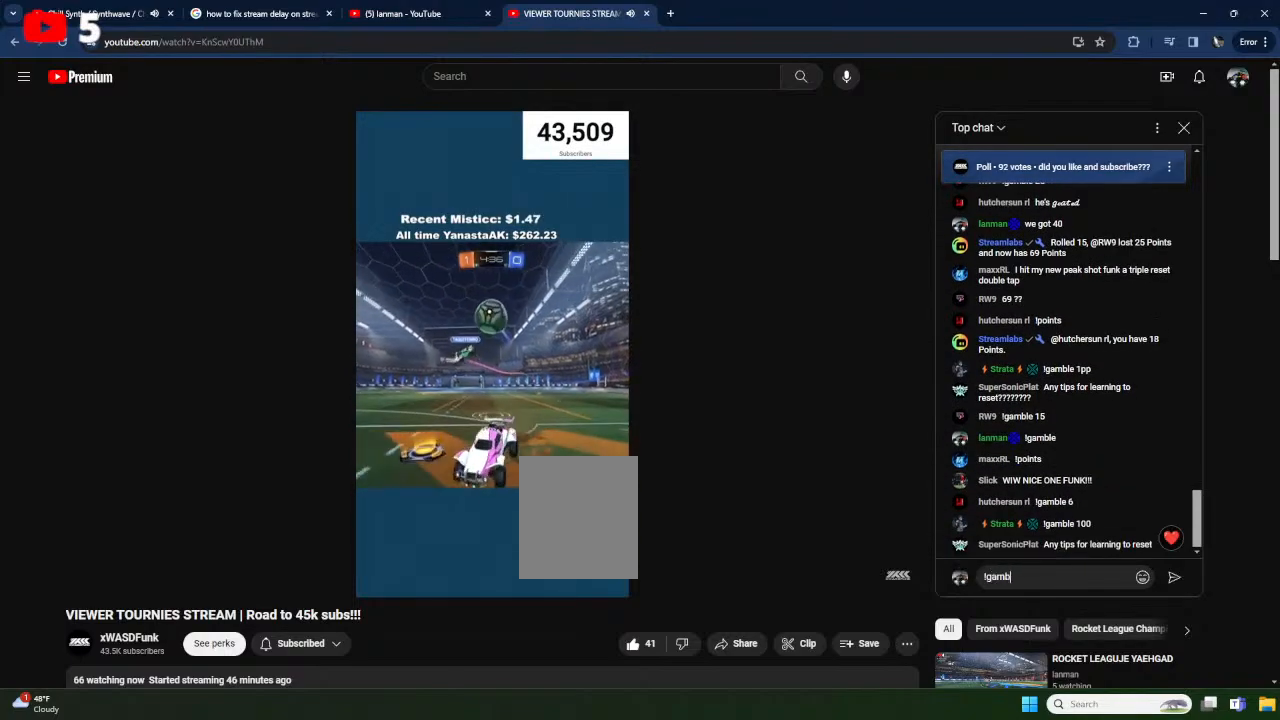
{"dt_ms": 500, "buttons": ["X"], "left_stick": "down", "events": [[33, "L2", "up"], [67, "R1", "down"], [117, "X", "down"], [200, "A", "up"], [250, "left_stick", "down"], [300, "R1", "up"]]}
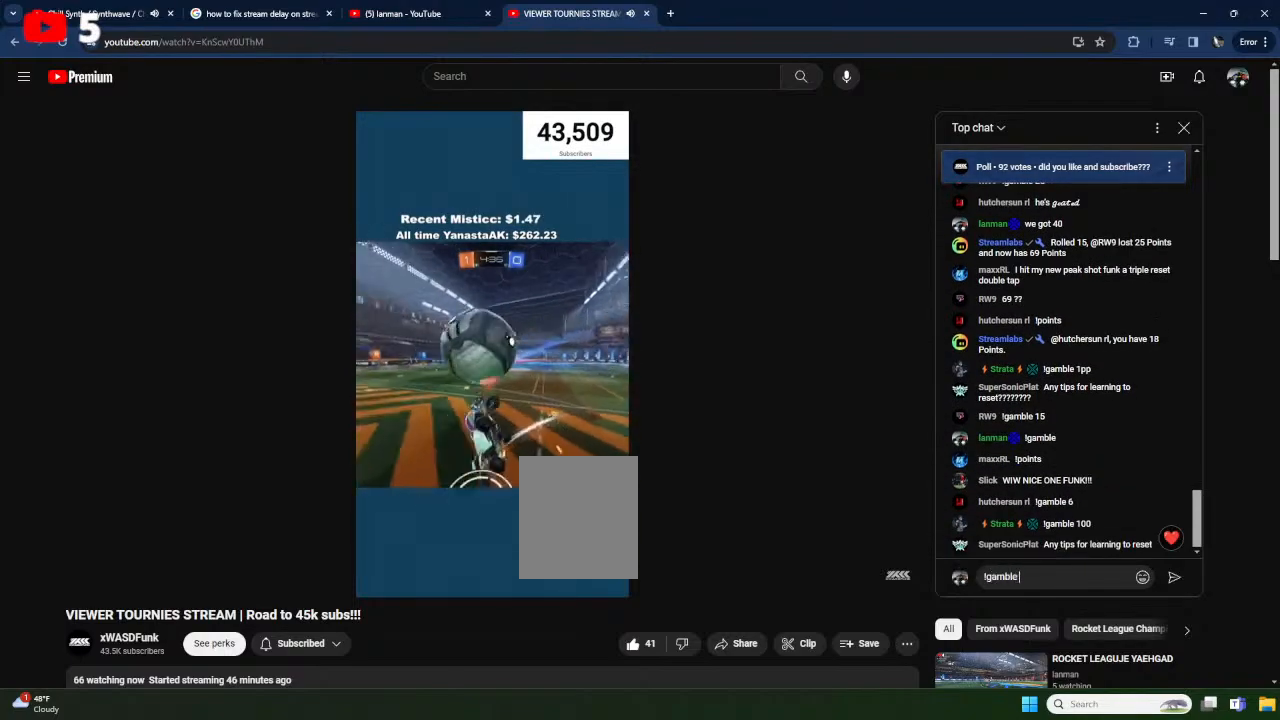
{"dt_ms": 1000, "buttons": ["Y", "R1"], "left_stick": "down-right"}
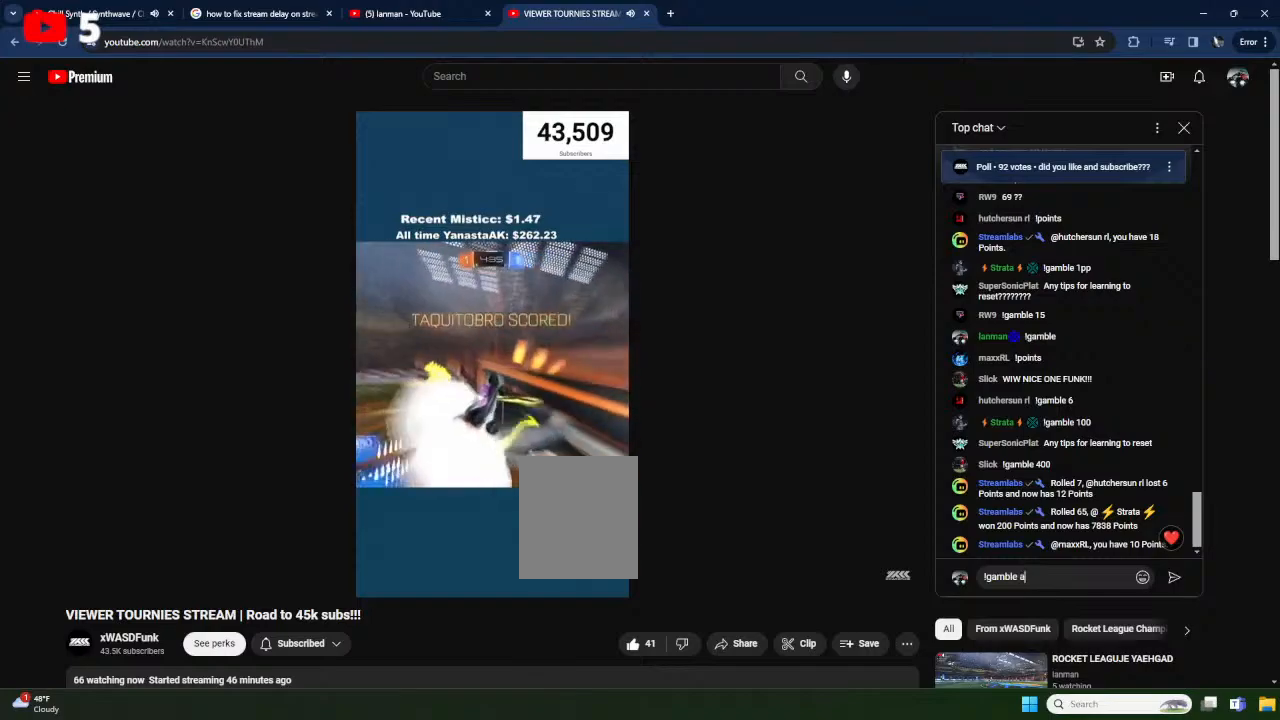
{"dt_ms": 500, "buttons": ["X", "R1"], "left_stick": "up", "events": [[33, "Y", "up"], [283, "left_stick", "center"], [333, "X", "down"], [350, "left_stick", "up"]]}
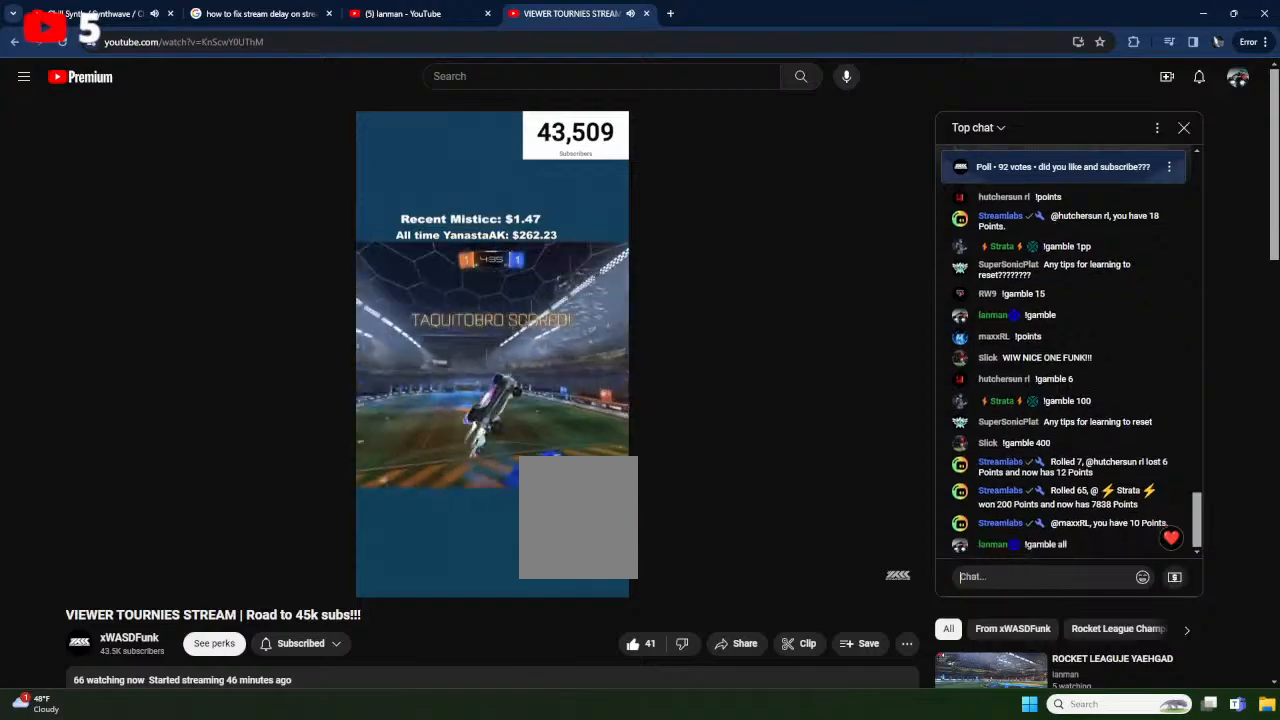
{"dt_ms": 500, "buttons": ["X"], "left_stick": "right", "events": [[233, "X", "up"], [367, "R1", "up"], [417, "left_stick", "right"], [433, "X", "down"]]}
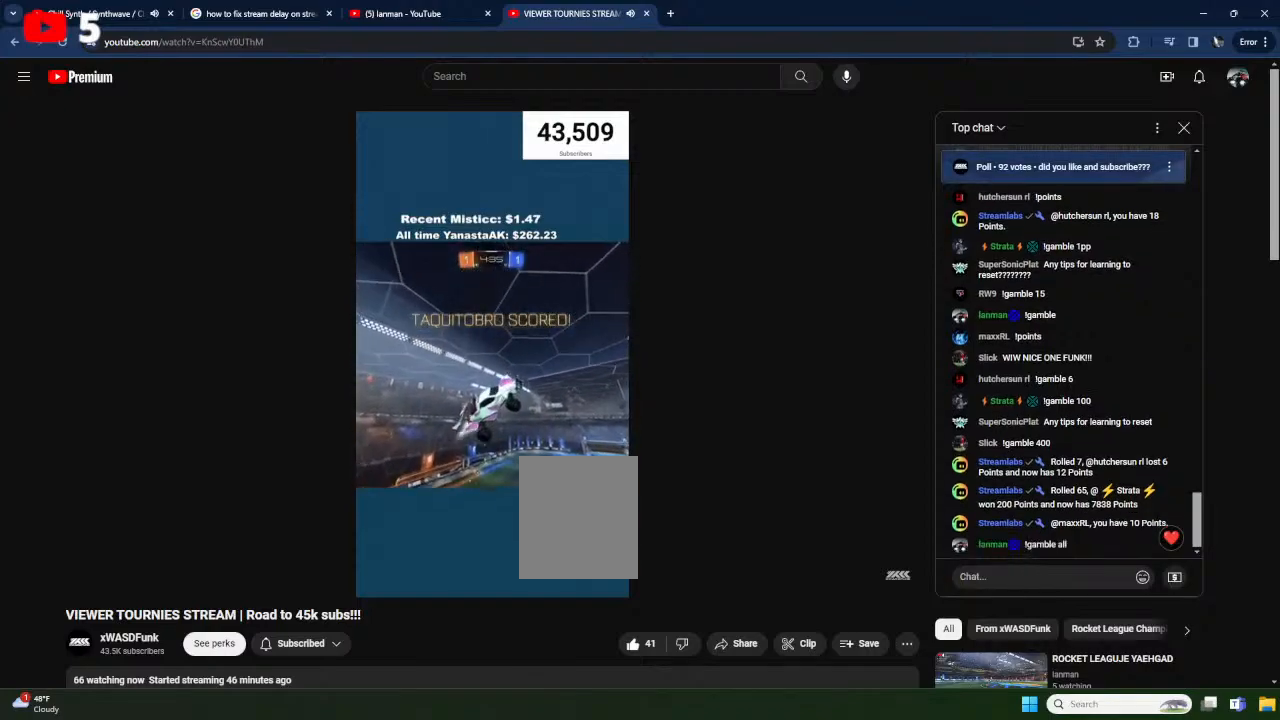
{"dt_ms": 500, "buttons": [], "left_stick": "up-right", "events": [[33, "R1", "down"], [150, "R1", "up"], [233, "X", "up"], [317, "R1", "down"], [450, "R1", "up"], [500, "left_stick", "up-right"]]}
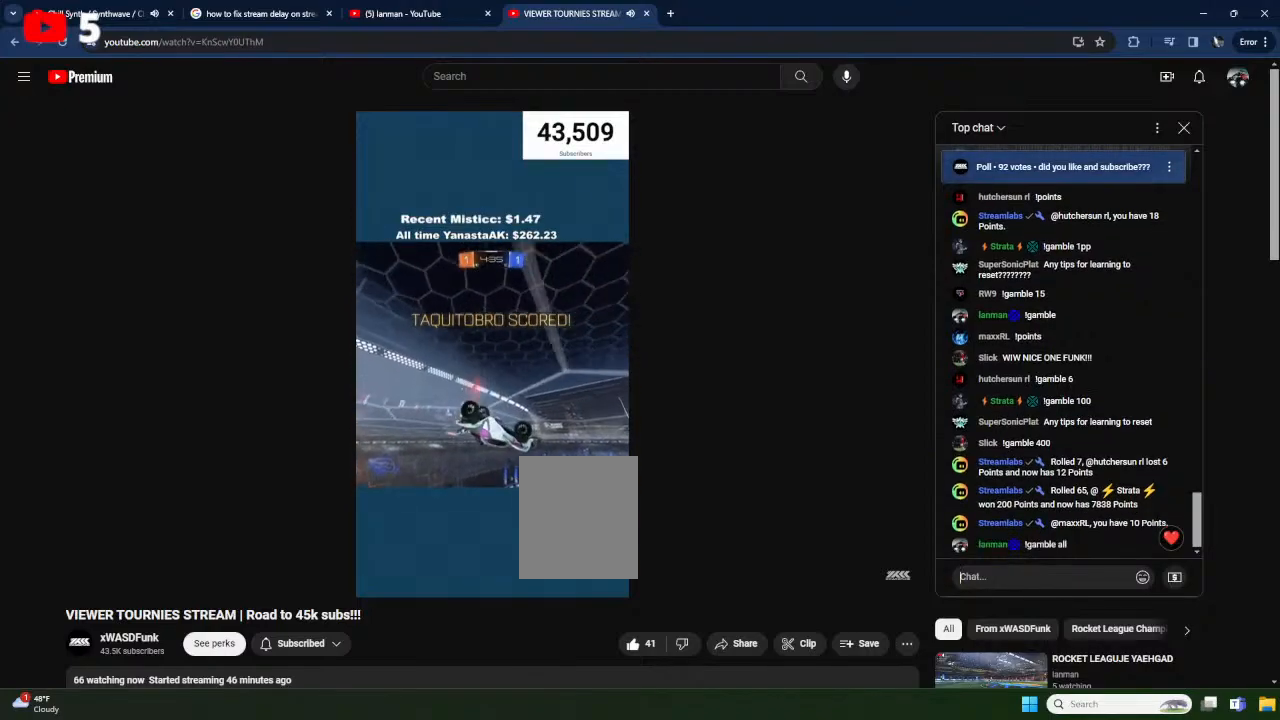
{"dt_ms": 500, "buttons": ["X", "R1"], "left_stick": "down-left", "events": [[17, "A", "down"], [133, "left_stick", "right"], [150, "R1", "down"], [250, "A", "up"], [367, "left_stick", "down-left"], [483, "X", "down"]]}
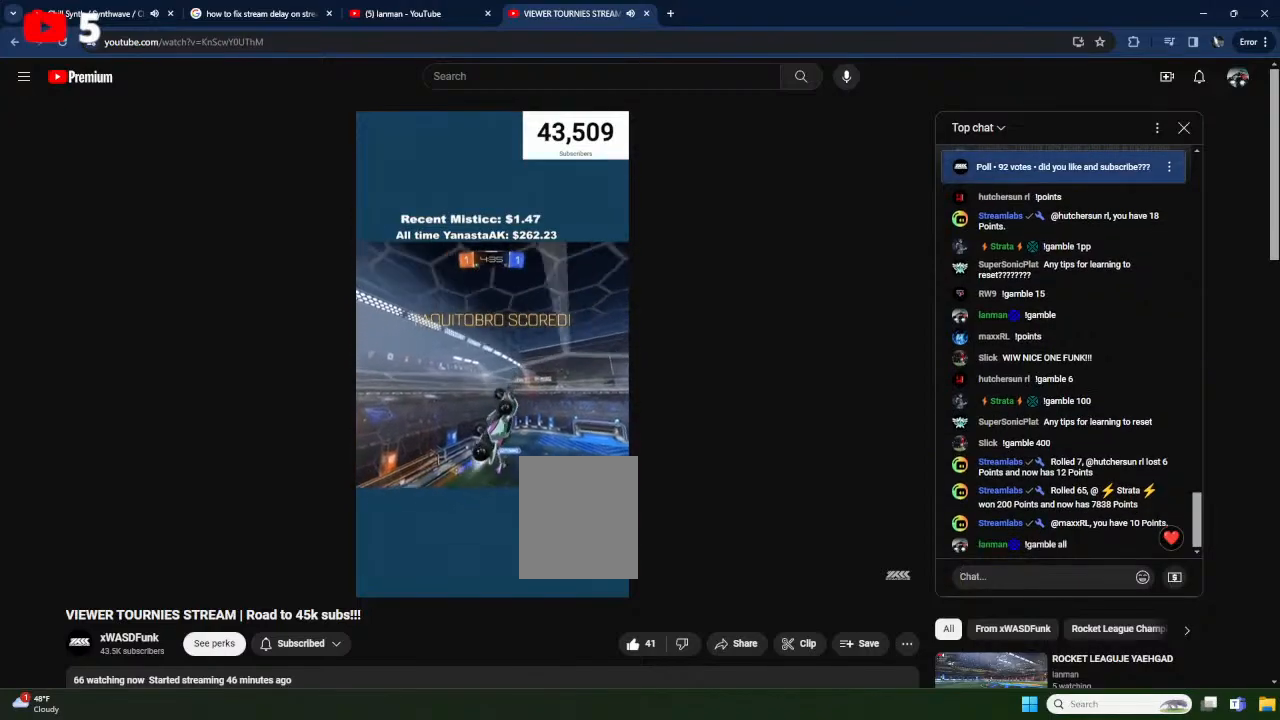
{"dt_ms": 500, "buttons": ["A", "X", "R1"], "left_stick": "down-left", "events": [[317, "R1", "up"], [317, "left_stick", "up-left"], [400, "A", "down"], [467, "left_stick", "down-left"], [500, "R1", "down"]]}
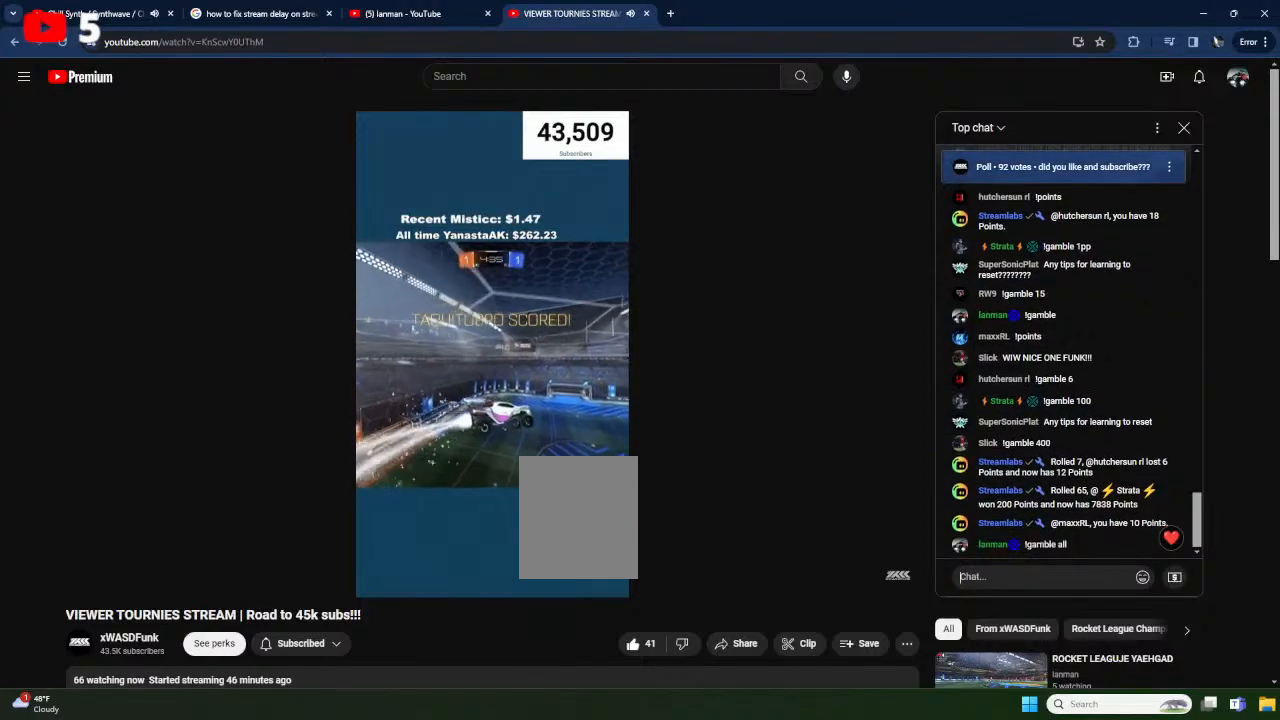
{"dt_ms": 500, "buttons": ["X", "R1"], "left_stick": "up-left", "events": [[33, "A", "up"], [433, "left_stick", "up-left"]]}
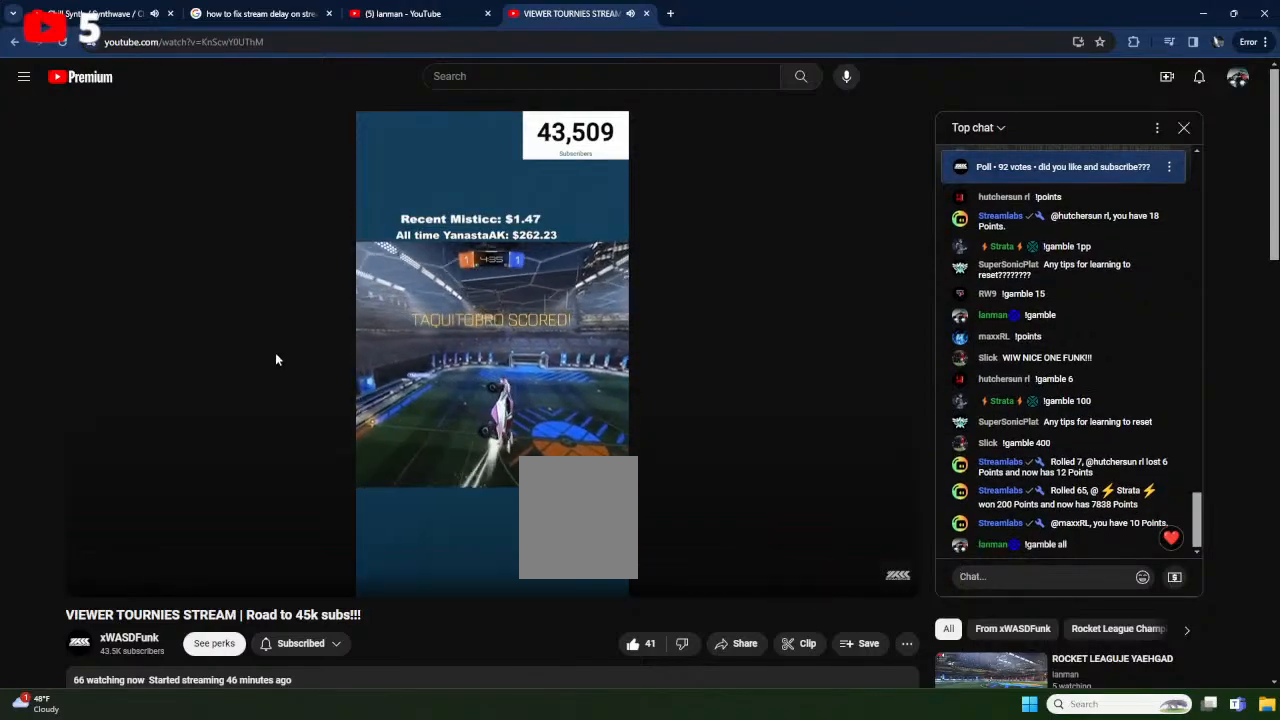
{"dt_ms": 500, "buttons": ["A", "R1"], "left_stick": "center", "events": [[133, "X", "up"], [183, "R1", "up"], [417, "A", "down"], [417, "left_stick", "center"], [467, "R1", "down"]]}
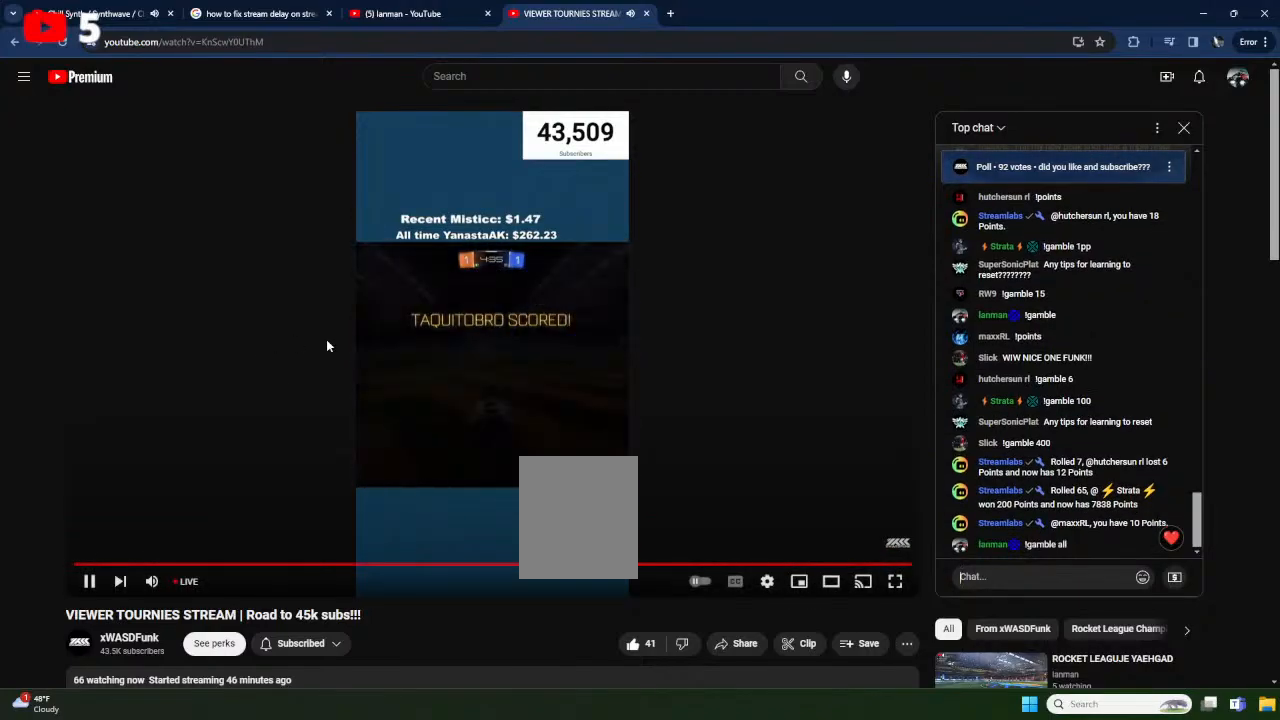
{"dt_ms": 500, "buttons": ["A", "B", "Y"], "left_stick": "center"}
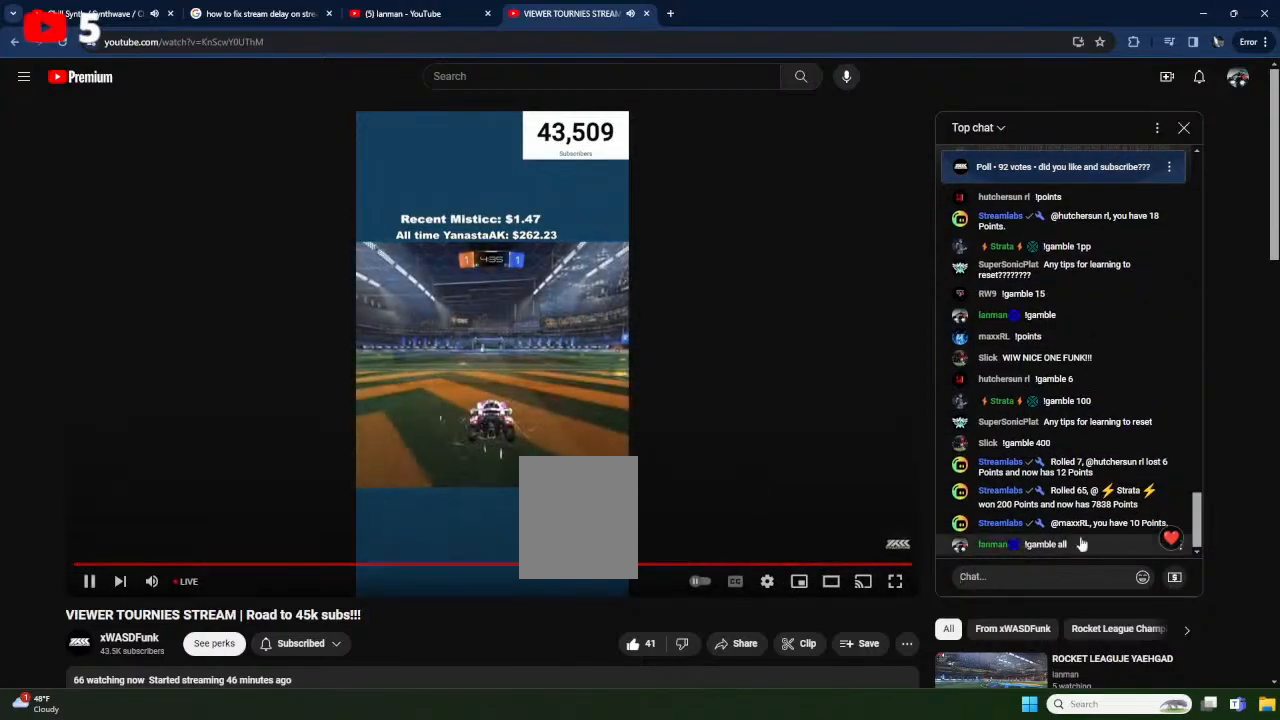
{"dt_ms": 500, "buttons": [], "left_stick": "center", "events": [[50, "A", "up"], [117, "Y", "up"], [217, "B", "up"], [317, "L3", "down"], [467, "L3", "up"]]}